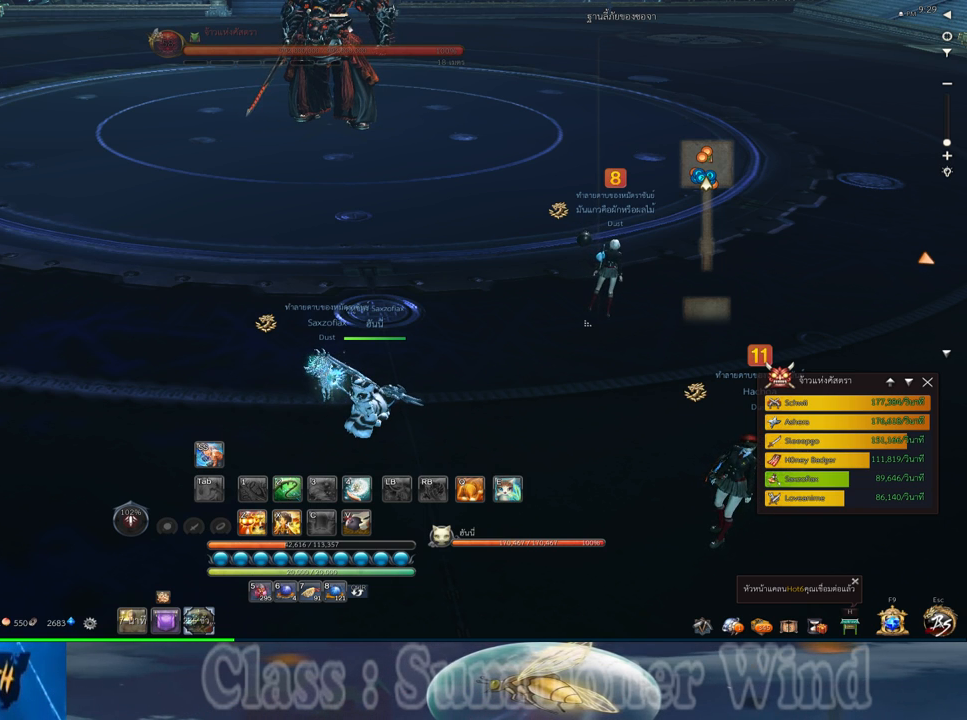
Gameplay with keyboard and mouse; each line is a JSON object with the keys and mouse buttons held at the frame after it. "events" lists presses ("down") and releases ("up") of "1", "2", "3", "4", "5", "a", "alt", "c", "ctrl", "d", "e", "f", "q", "r", "s", "shift", "space", "tab", "v", "w", "x", "z", "mouse_left", "mouse_middle", "mouse_right", "mouse_wheel_up" and "mouse_wheel_down" between this image and that frame as [ms after this image, input, new state], when the widget could be followed in between. "mouse_left", "mouse_middle", "mouse_right", "mouse_wheel_up", "mouse_wheel_down" = the "left", "middle", "right", "wheel_up", "wheel_down" buttons of the "mouse" list. No other keys are recorded. Not read: mouse_move.
{"keys": [], "mouse": [], "events": []}
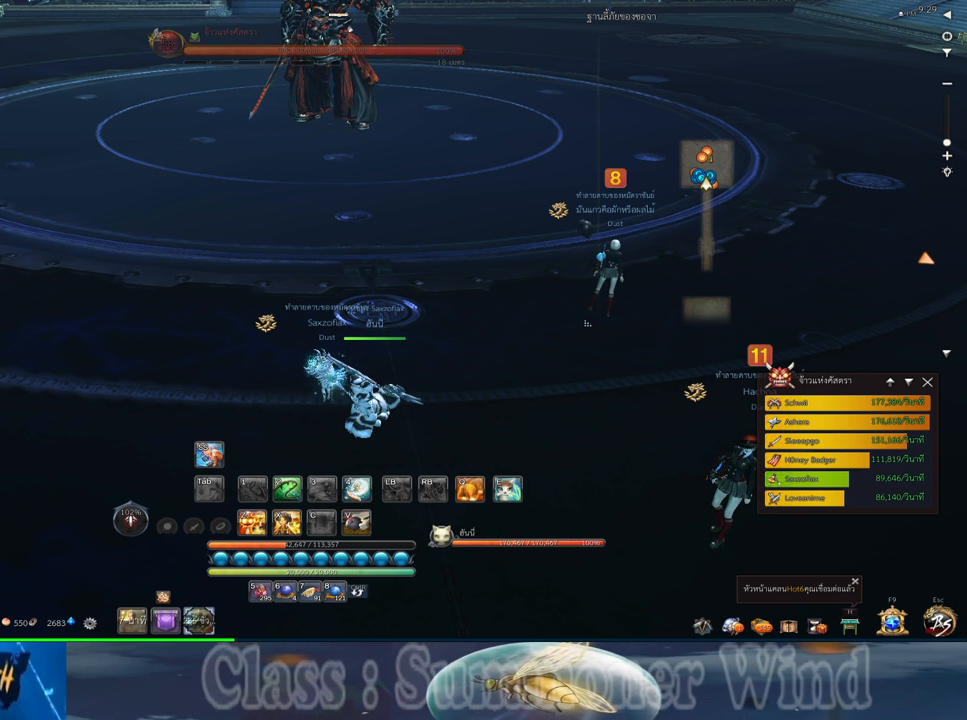
{"keys": [], "mouse": [], "events": []}
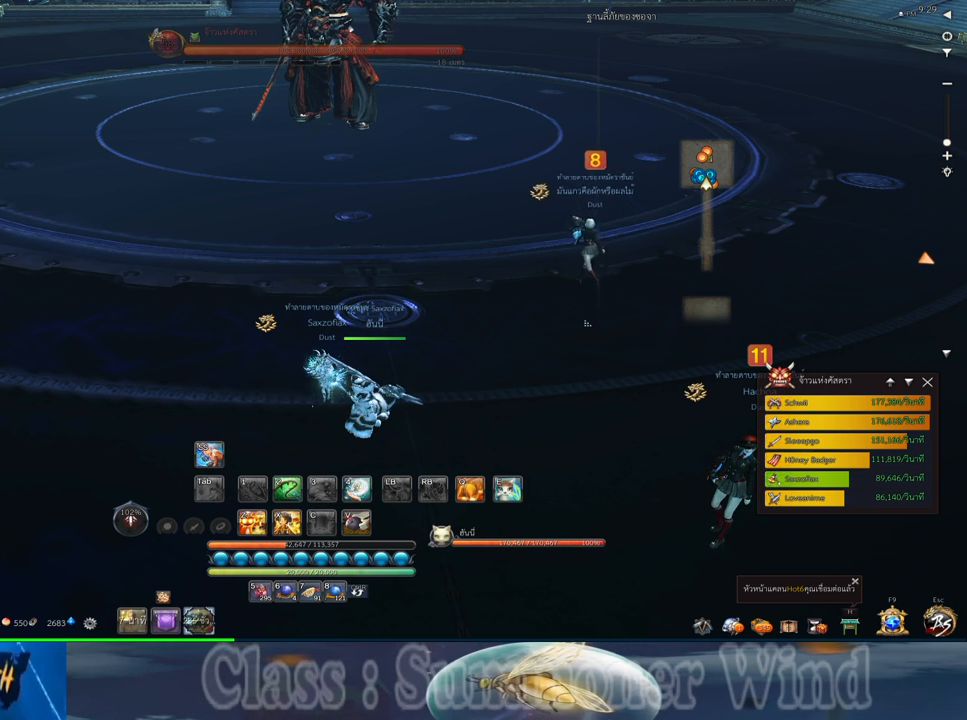
{"keys": [], "mouse": [], "events": []}
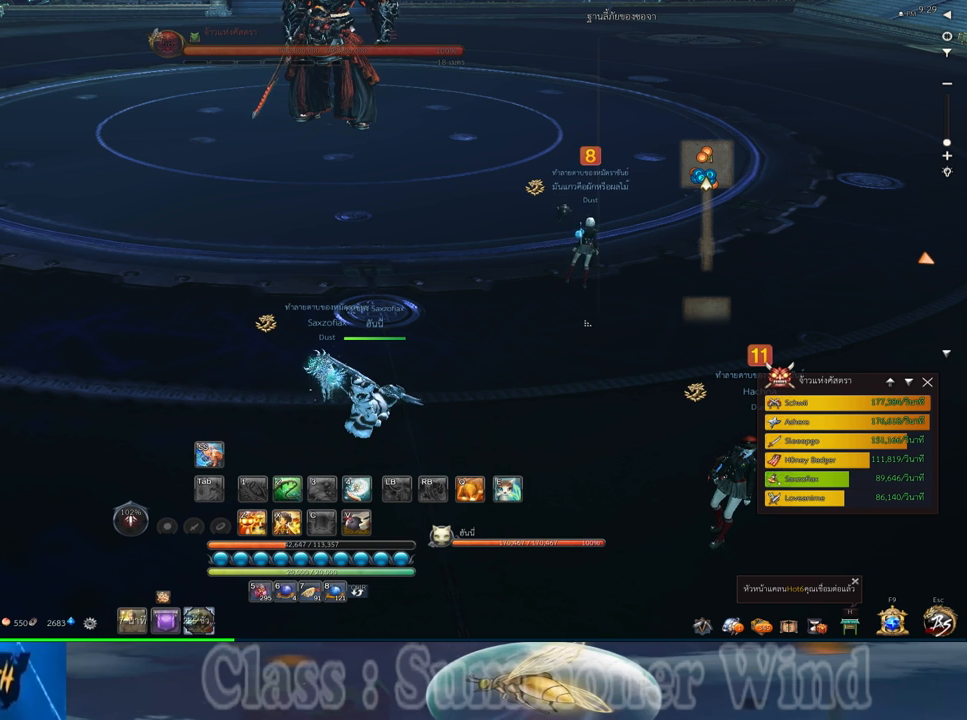
{"keys": [], "mouse": [], "events": [[100, "v", "down"], [200, "e", "down"], [267, "v", "up"], [317, "e", "up"]]}
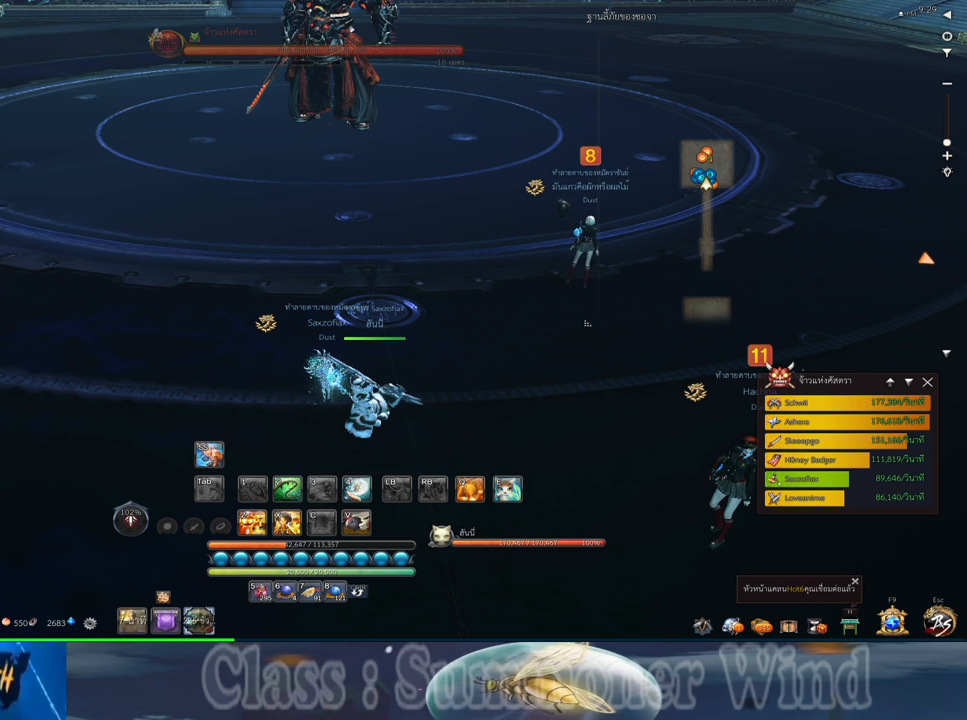
{"keys": [], "mouse": [], "events": []}
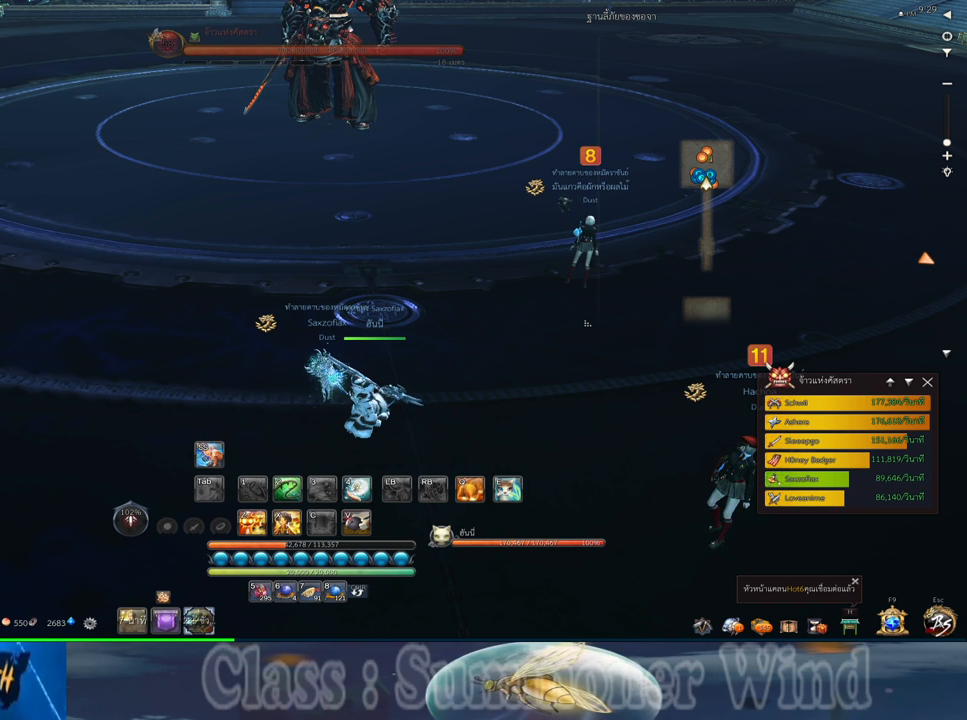
{"keys": [], "mouse": [], "events": []}
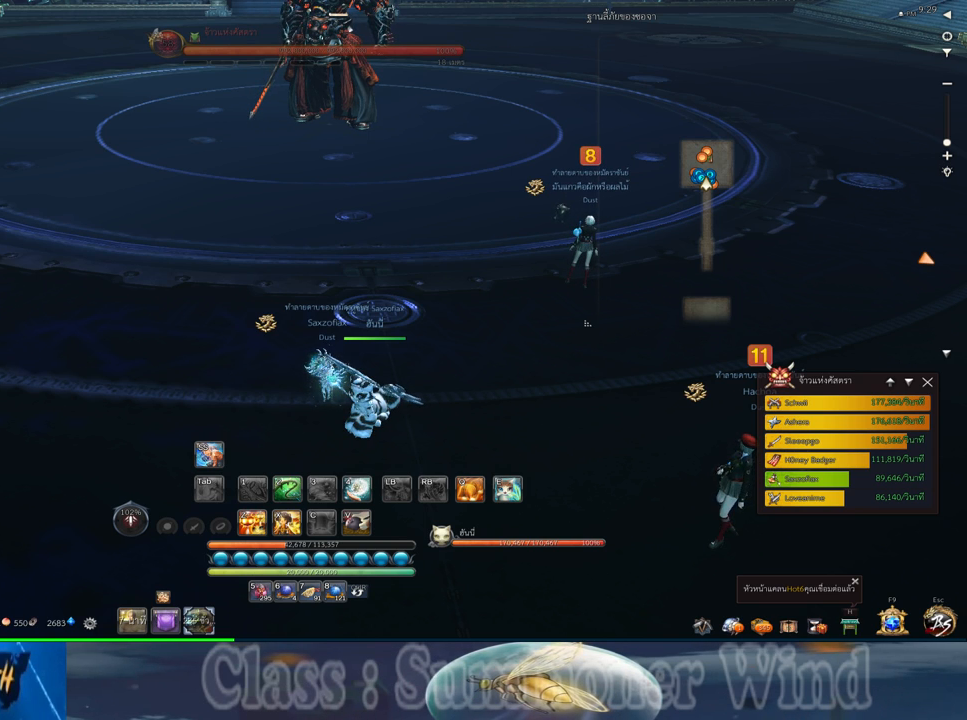
{"keys": [], "mouse": [], "events": [[217, "v", "down"], [283, "e", "down"], [333, "v", "up"], [367, "e", "up"]]}
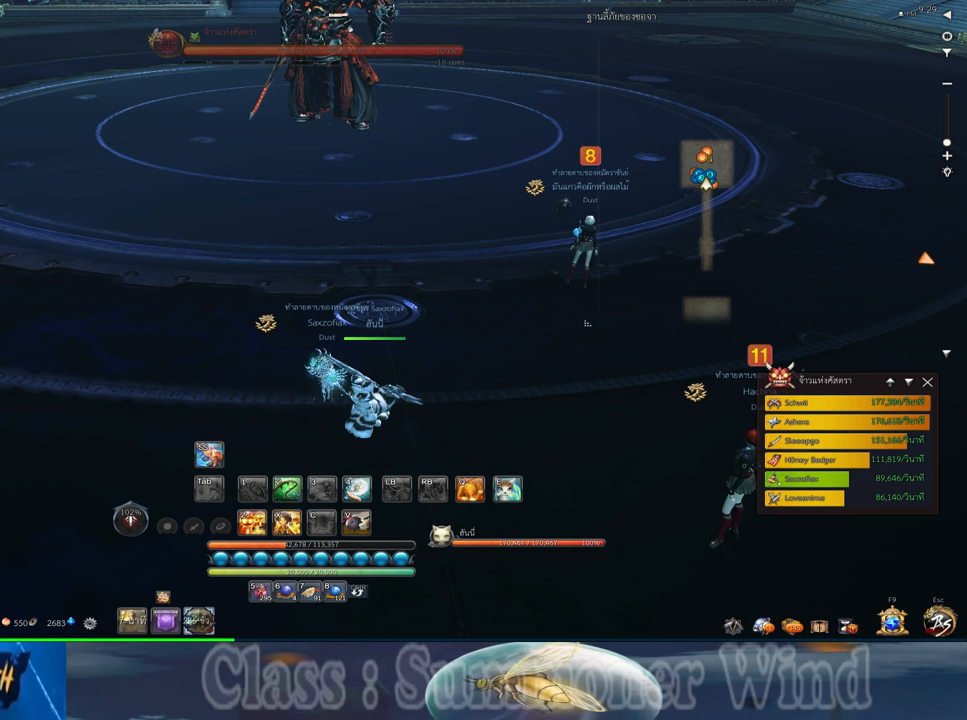
{"keys": [], "mouse": [], "events": []}
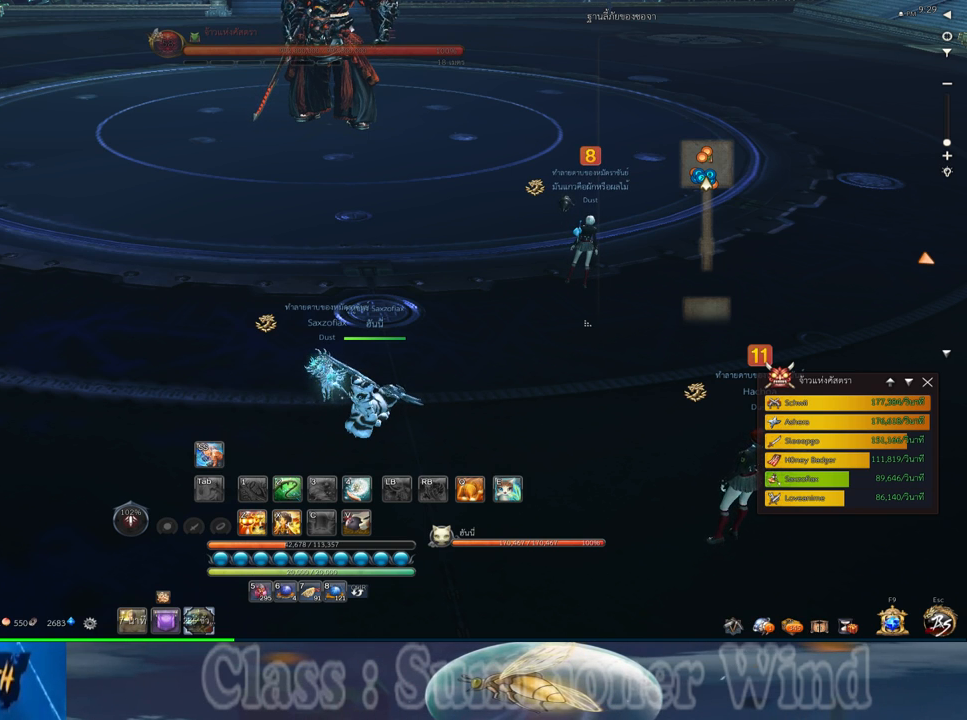
{"keys": [], "mouse": [], "events": []}
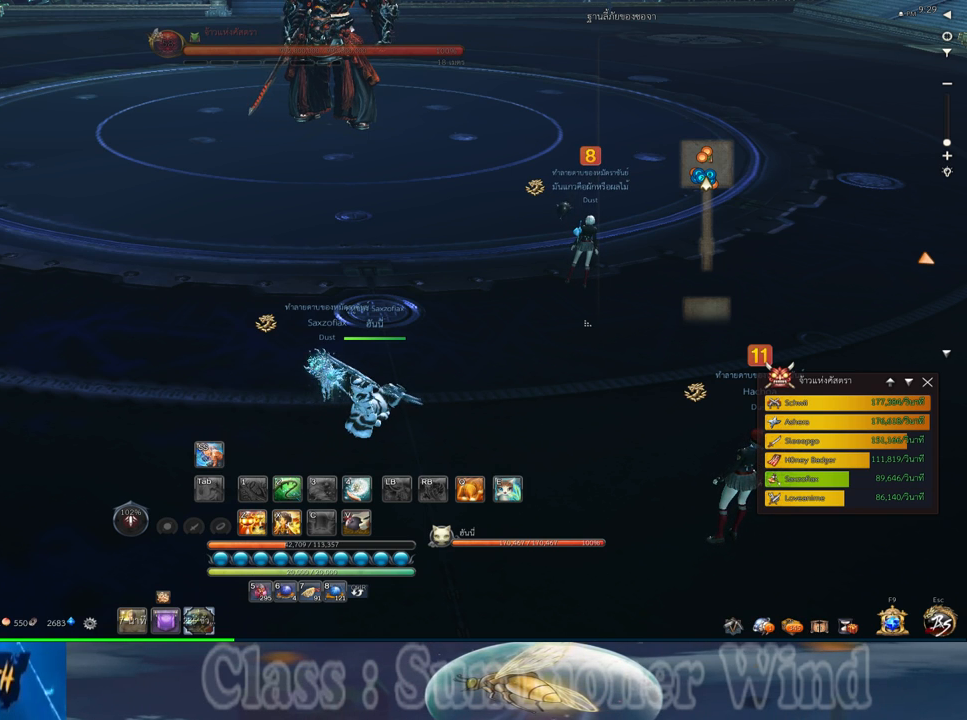
{"keys": [], "mouse": [], "events": []}
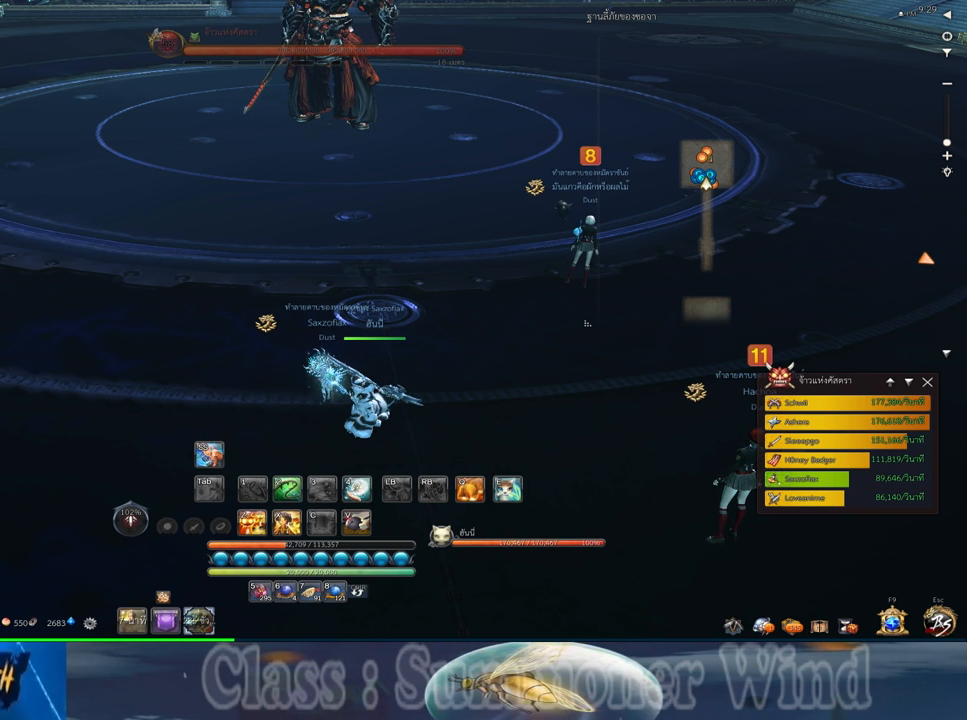
{"keys": [], "mouse": [], "events": []}
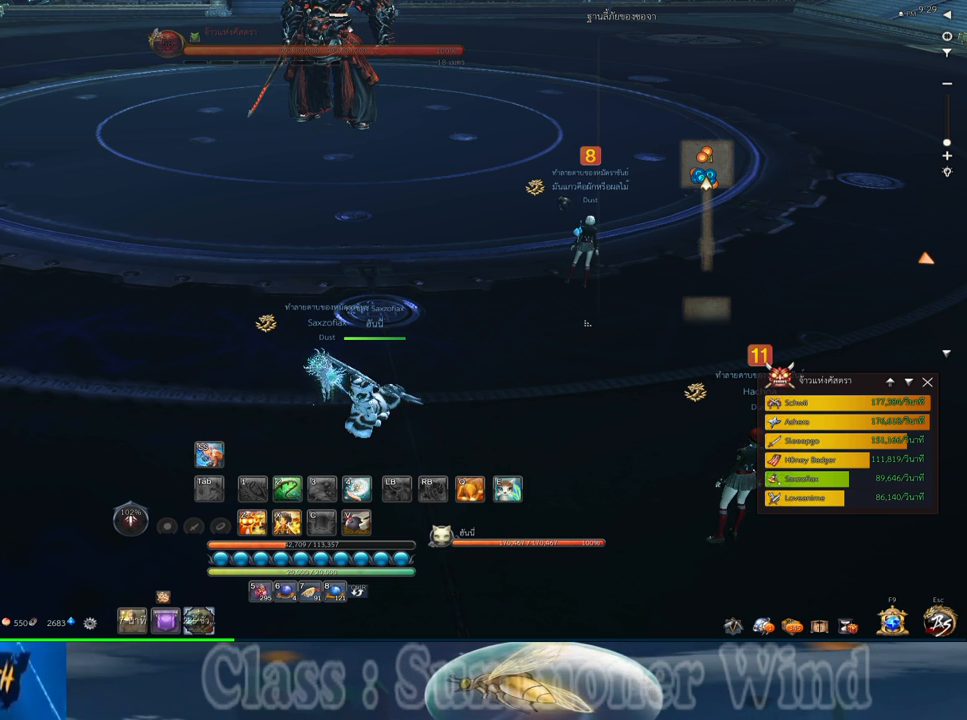
{"keys": [], "mouse": [], "events": []}
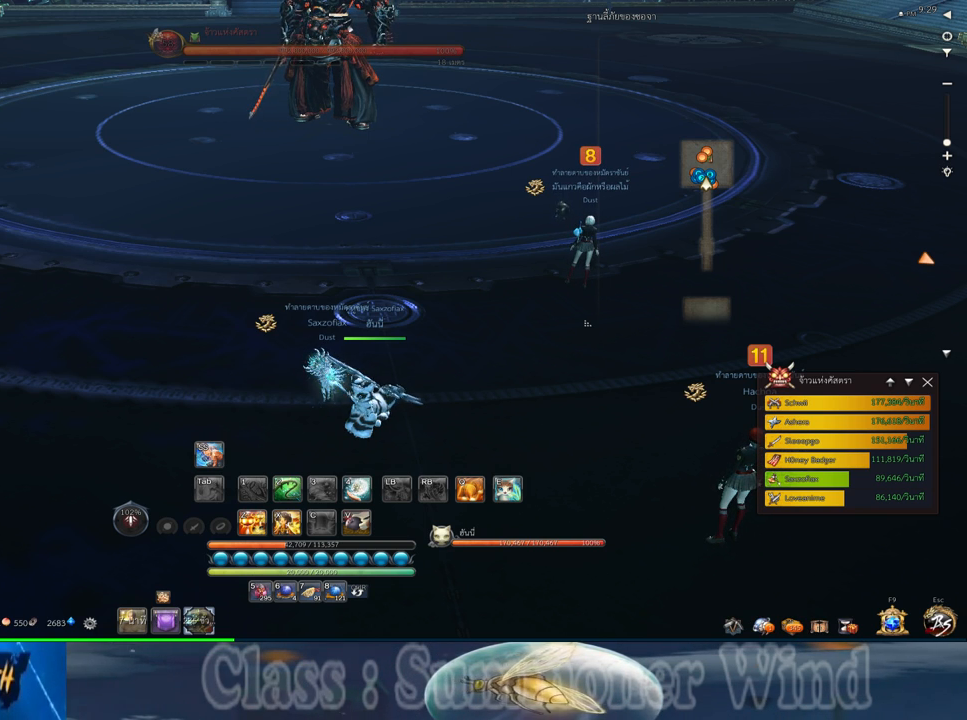
{"keys": [], "mouse": [], "events": [[317, "mouse_wheel_down", "down"], [383, "mouse_wheel_down", "up"]]}
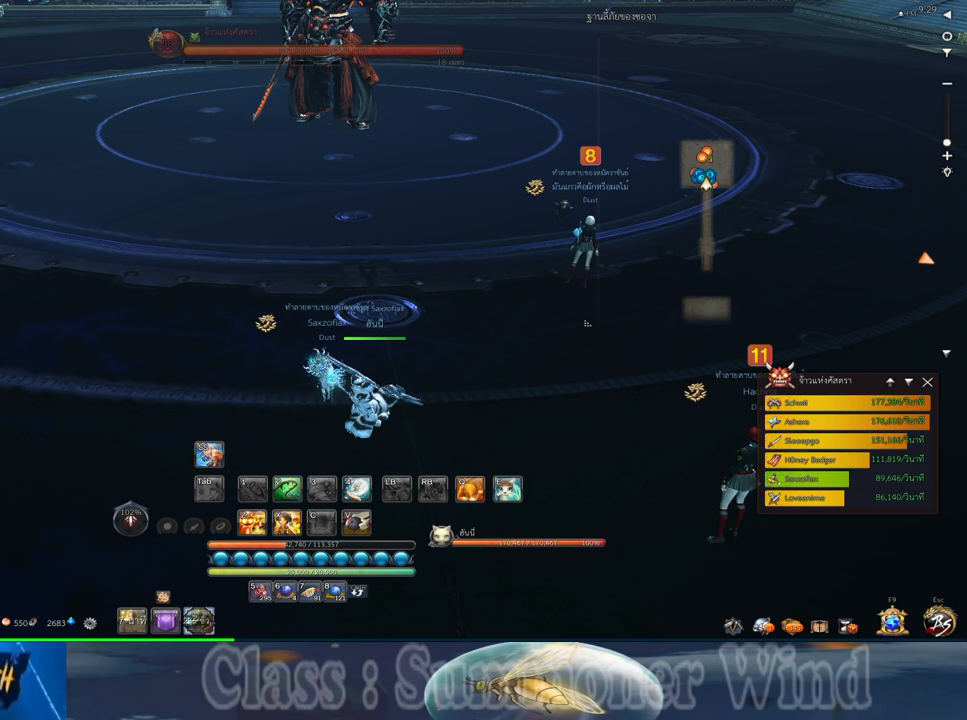
{"keys": [], "mouse": [], "events": []}
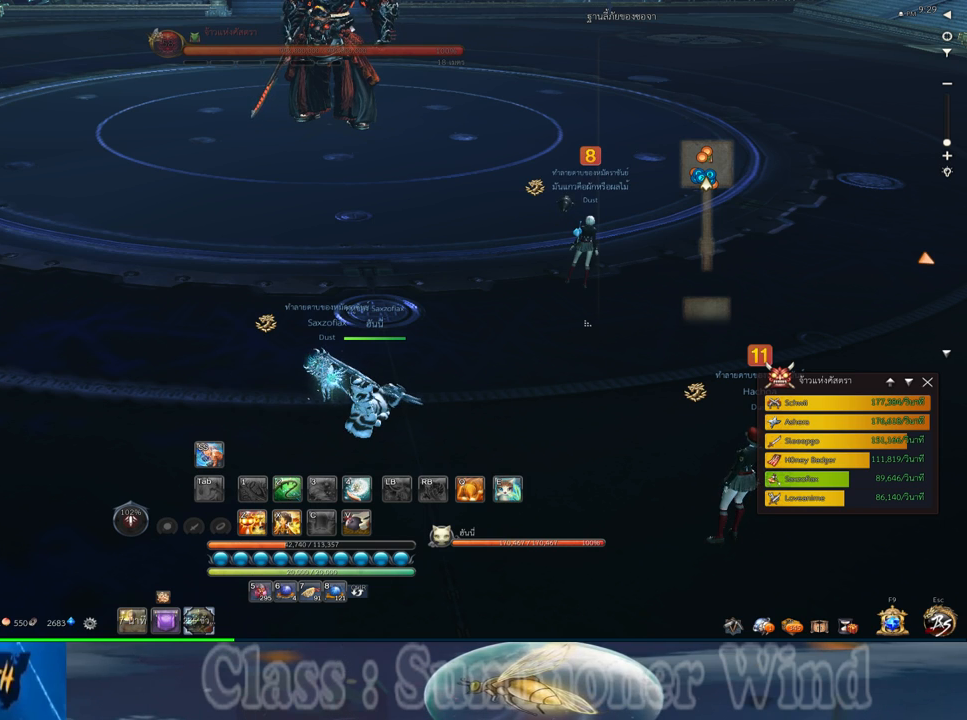
{"keys": [], "mouse": [], "events": [[17, "mouse_wheel_down", "down"], [50, "mouse_wheel_down", "up"], [283, "mouse_wheel_down", "down"], [317, "mouse_wheel_down", "up"]]}
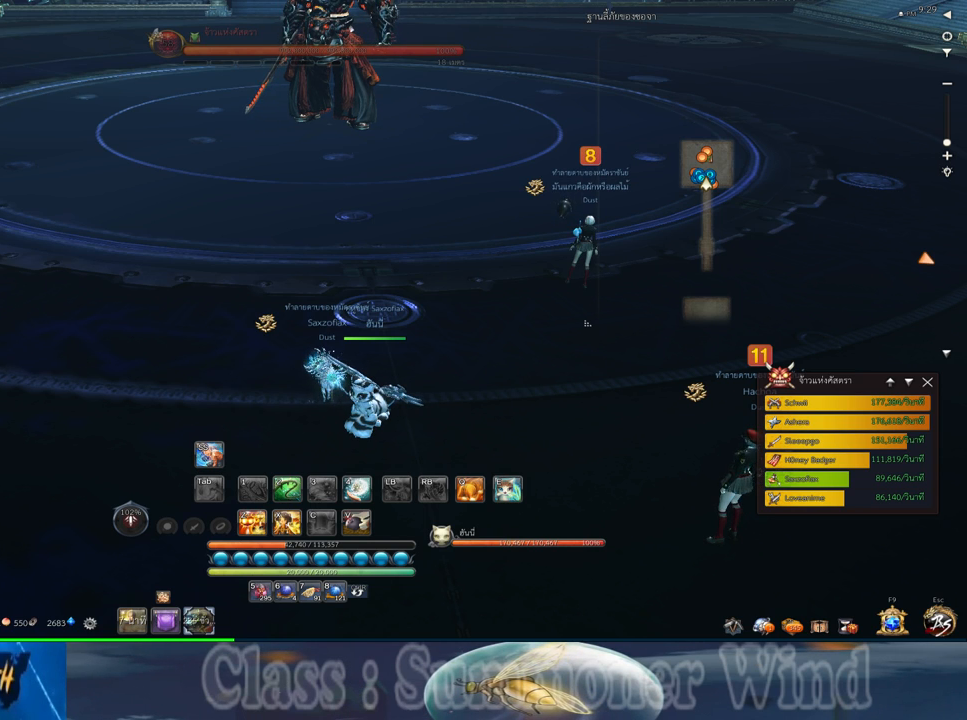
{"keys": [], "mouse": [], "events": [[100, "mouse_wheel_down", "down"], [167, "mouse_wheel_down", "up"]]}
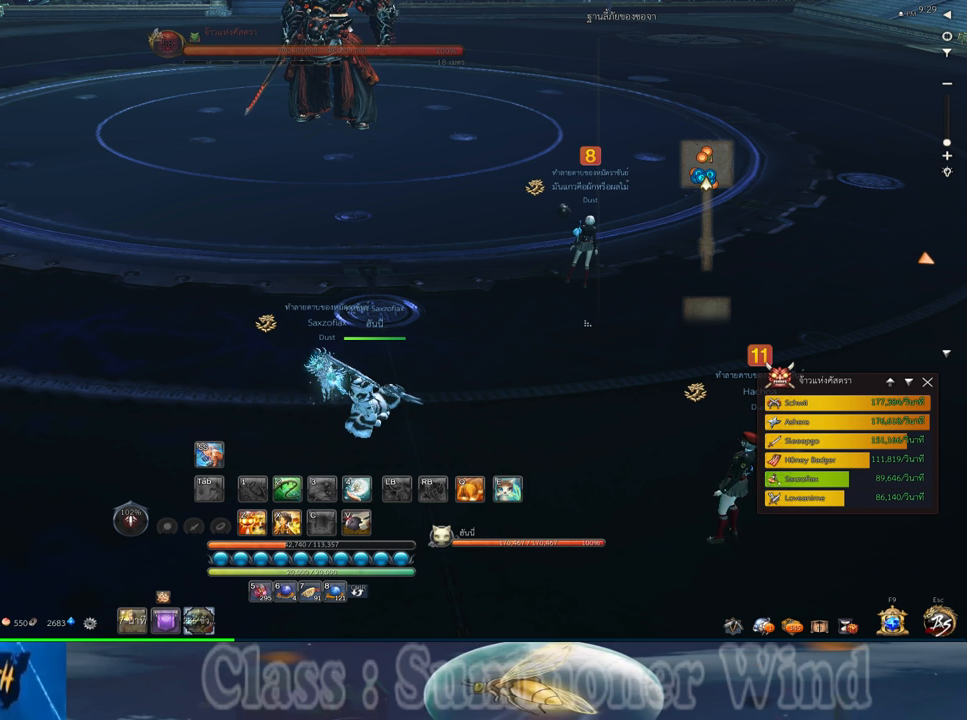
{"keys": [], "mouse": [], "events": []}
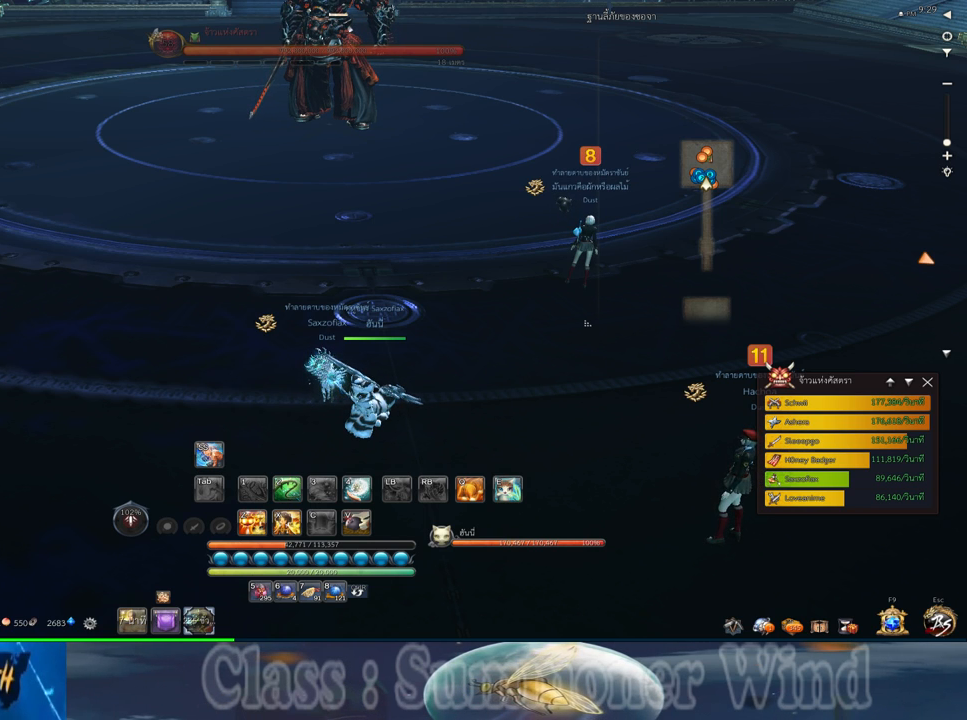
{"keys": [], "mouse": [], "events": [[133, "mouse_wheel_down", "down"], [200, "mouse_wheel_down", "up"]]}
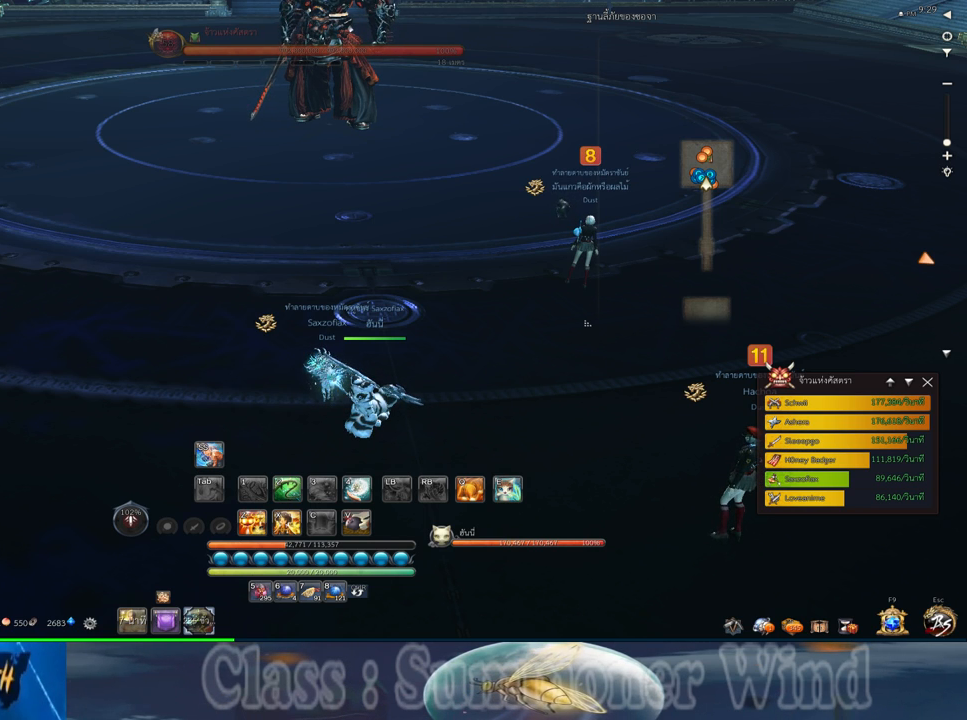
{"keys": [], "mouse": [], "events": []}
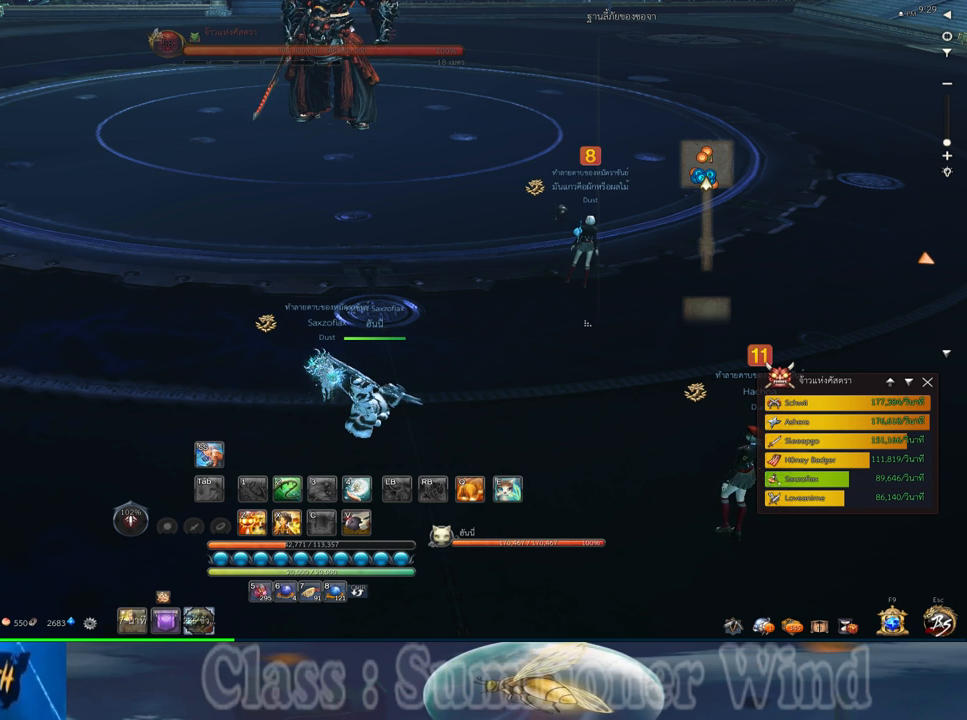
{"keys": [], "mouse": [], "events": []}
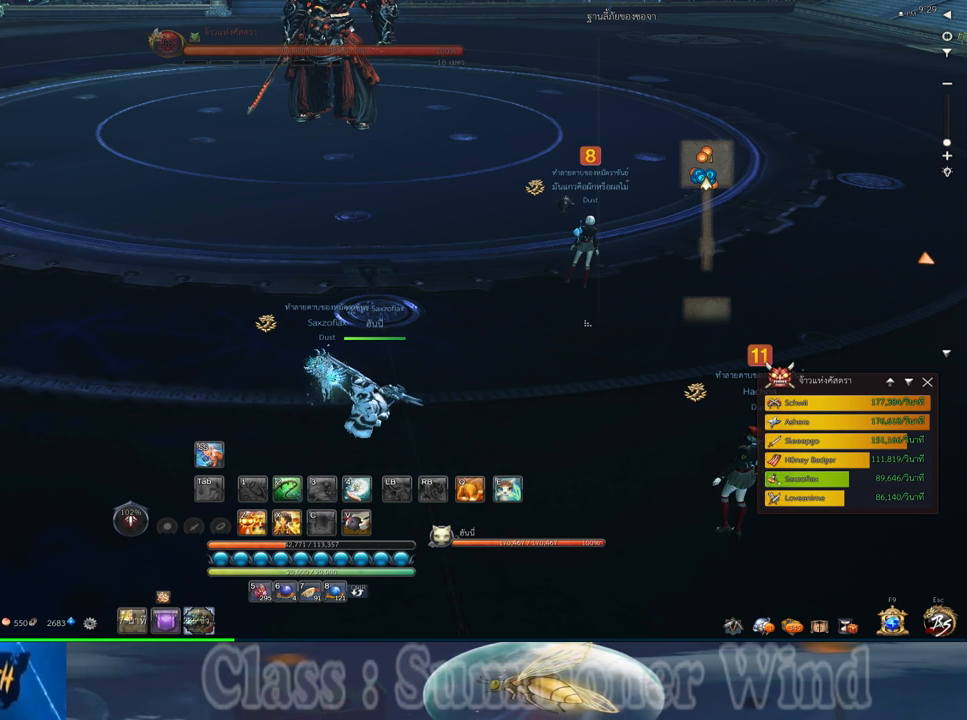
{"keys": [], "mouse": [], "events": []}
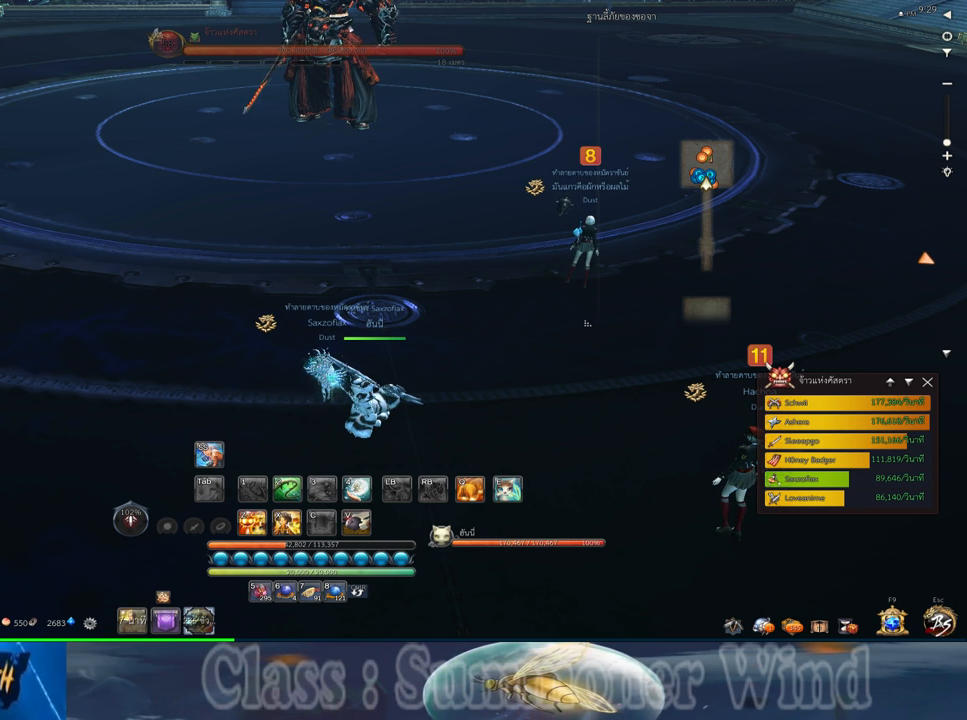
{"keys": [], "mouse": ["wheel_down"], "events": [[33, "mouse_wheel_down", "down"], [100, "mouse_wheel_down", "up"], [233, "mouse_wheel_down", "down"], [300, "mouse_wheel_down", "up"], [450, "mouse_wheel_down", "down"]]}
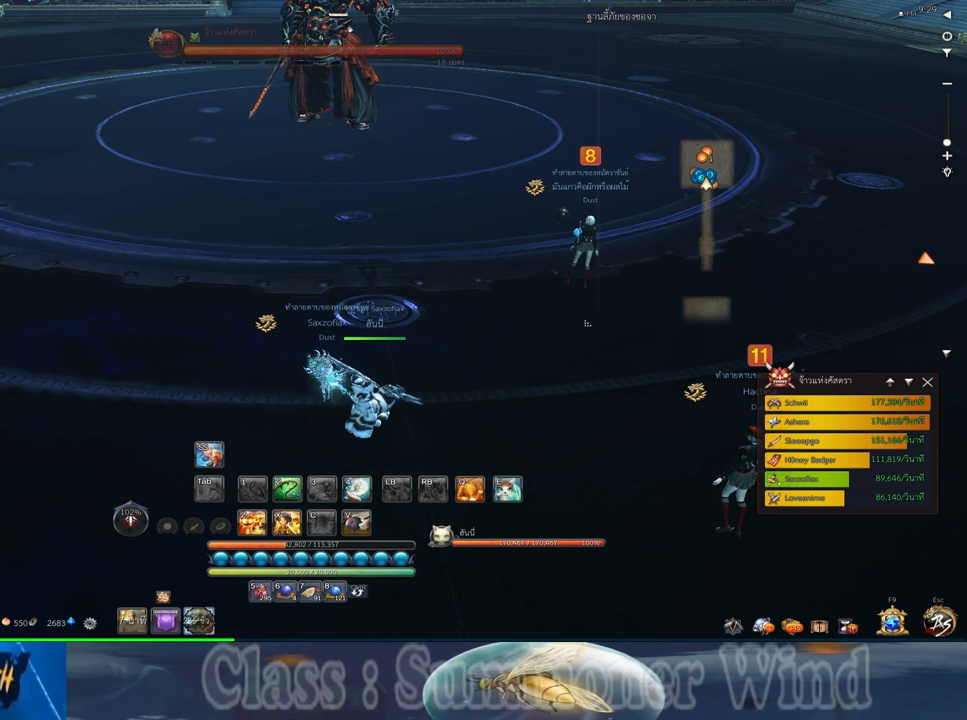
{"keys": [], "mouse": [], "events": [[17, "mouse_wheel_down", "up"], [50, "mouse_wheel_down", "down"], [83, "mouse_wheel_down", "up"]]}
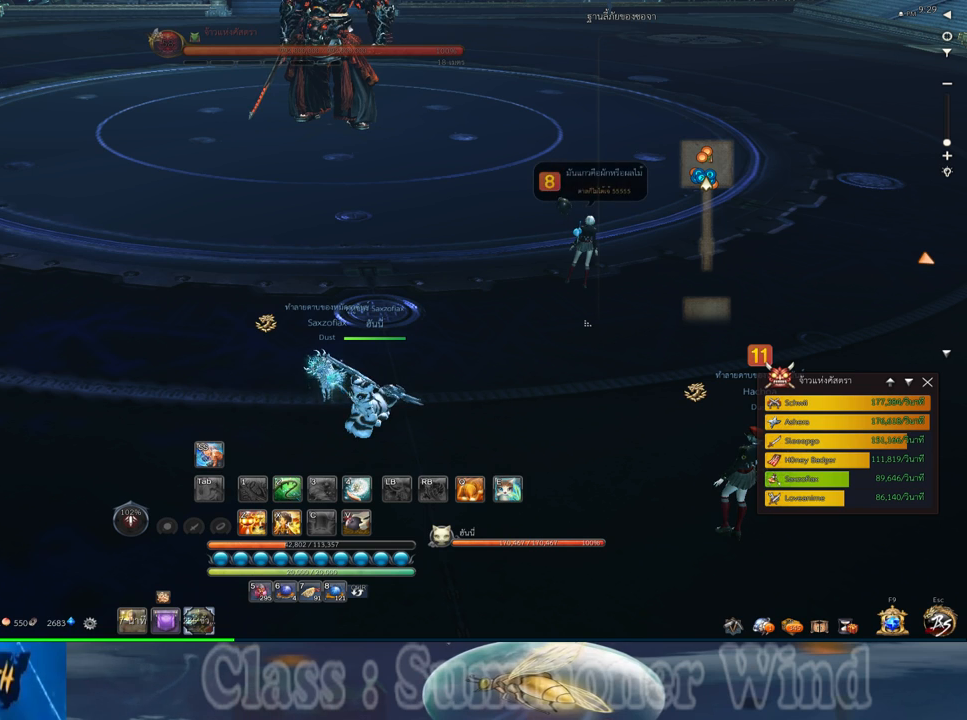
{"keys": [], "mouse": [], "events": [[100, "mouse_wheel_up", "down"], [167, "mouse_wheel_up", "up"]]}
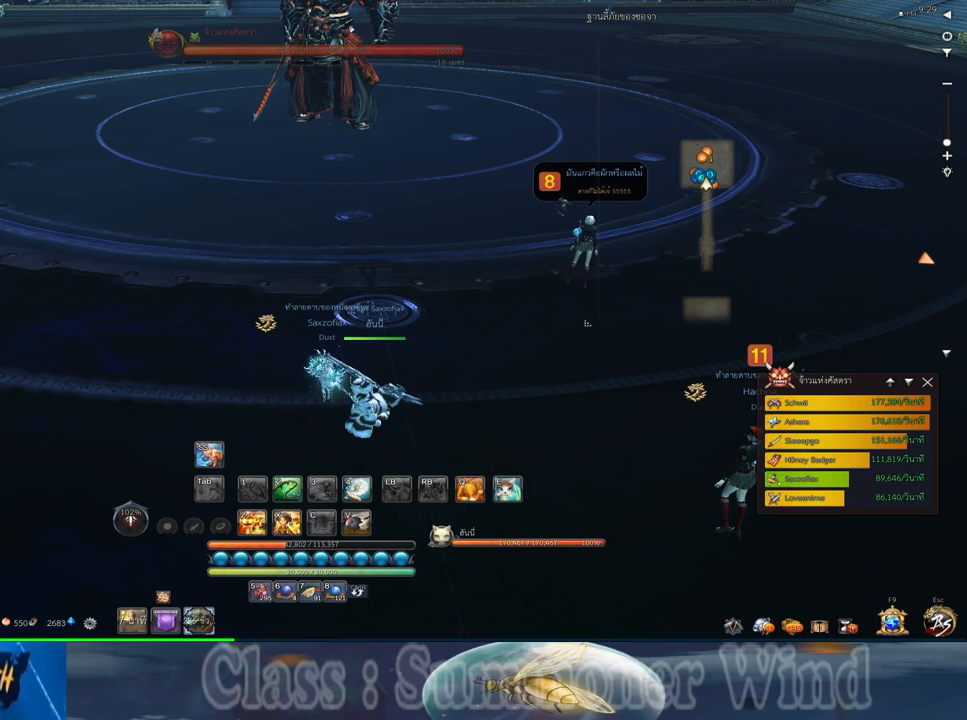
{"keys": [], "mouse": [], "events": []}
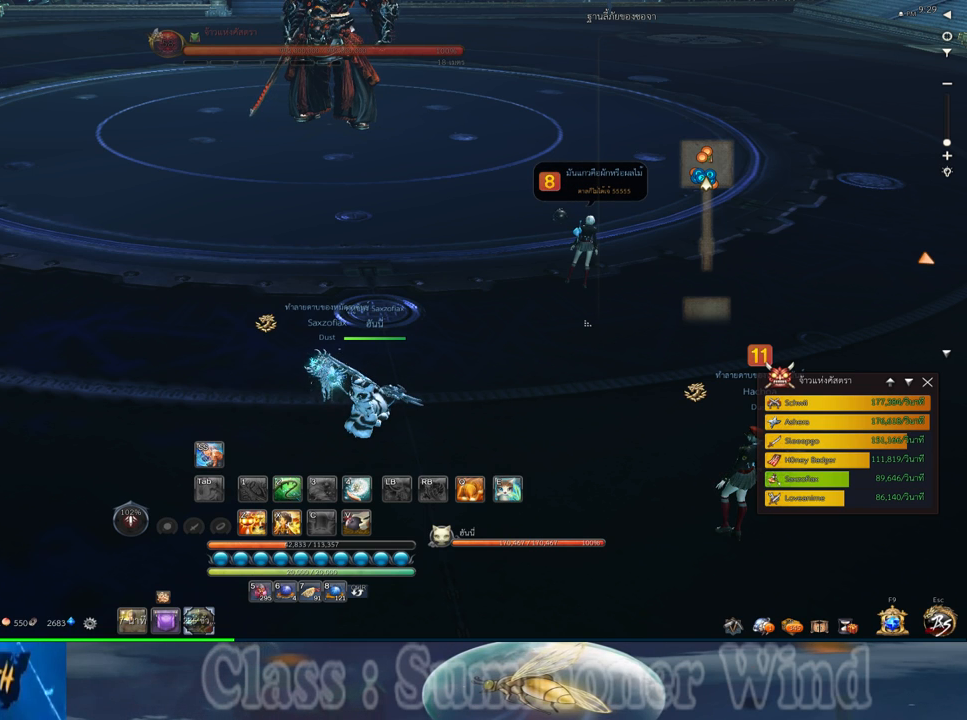
{"keys": [], "mouse": [], "events": []}
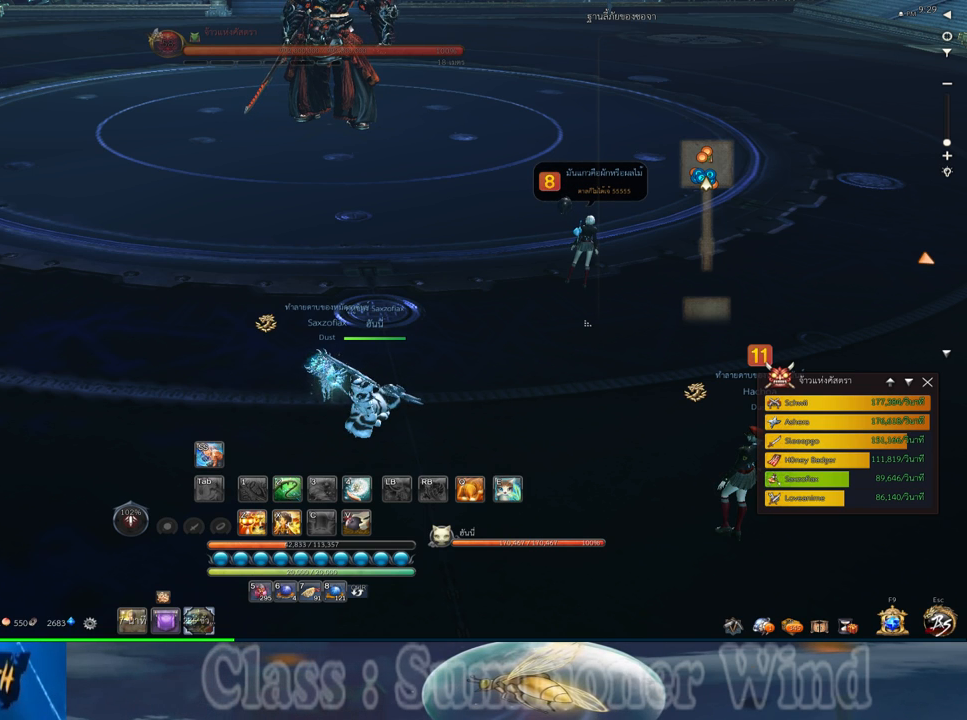
{"keys": [], "mouse": [], "events": []}